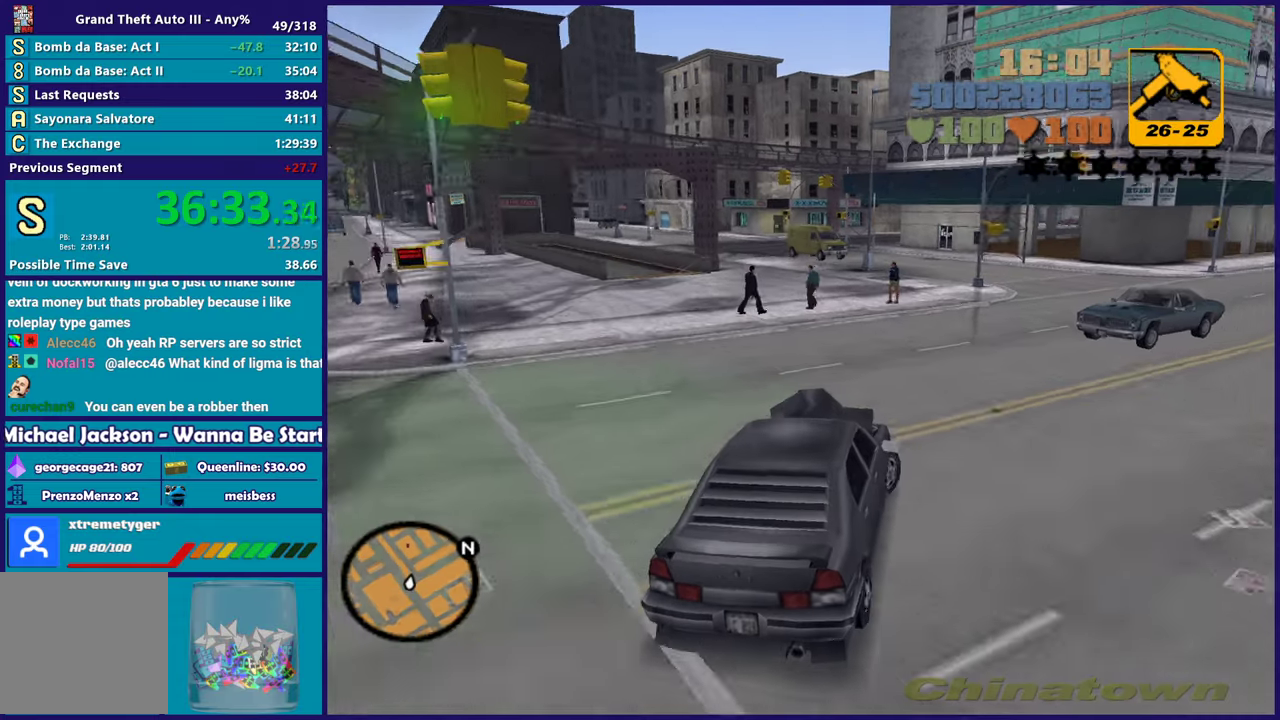
Gameplay with a controller (Xbox layout); each line is a JSON object with the inputs held at the frame after it. "events" lists button and stick changes between this image and that frame as [ms after this image, input, new state], when the widget could be followed in between. Not read: START.
{"buttons": ["R2"], "left_stick": "left", "right_stick": "center", "events": [[67, "left_stick", "left"], [350, "R2", "down"]]}
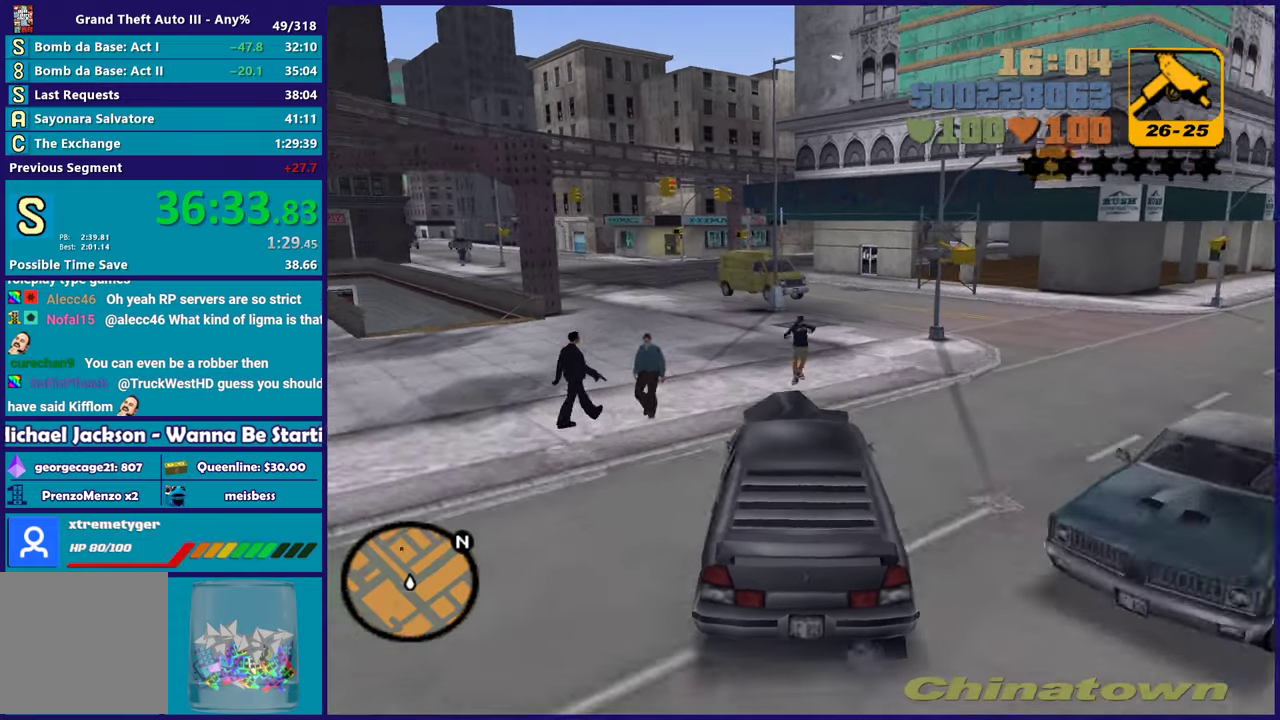
{"buttons": ["R2"], "left_stick": "down-right", "right_stick": "center", "events": [[167, "left_stick", "center"], [317, "left_stick", "left"], [450, "left_stick", "center"], [500, "left_stick", "down-right"]]}
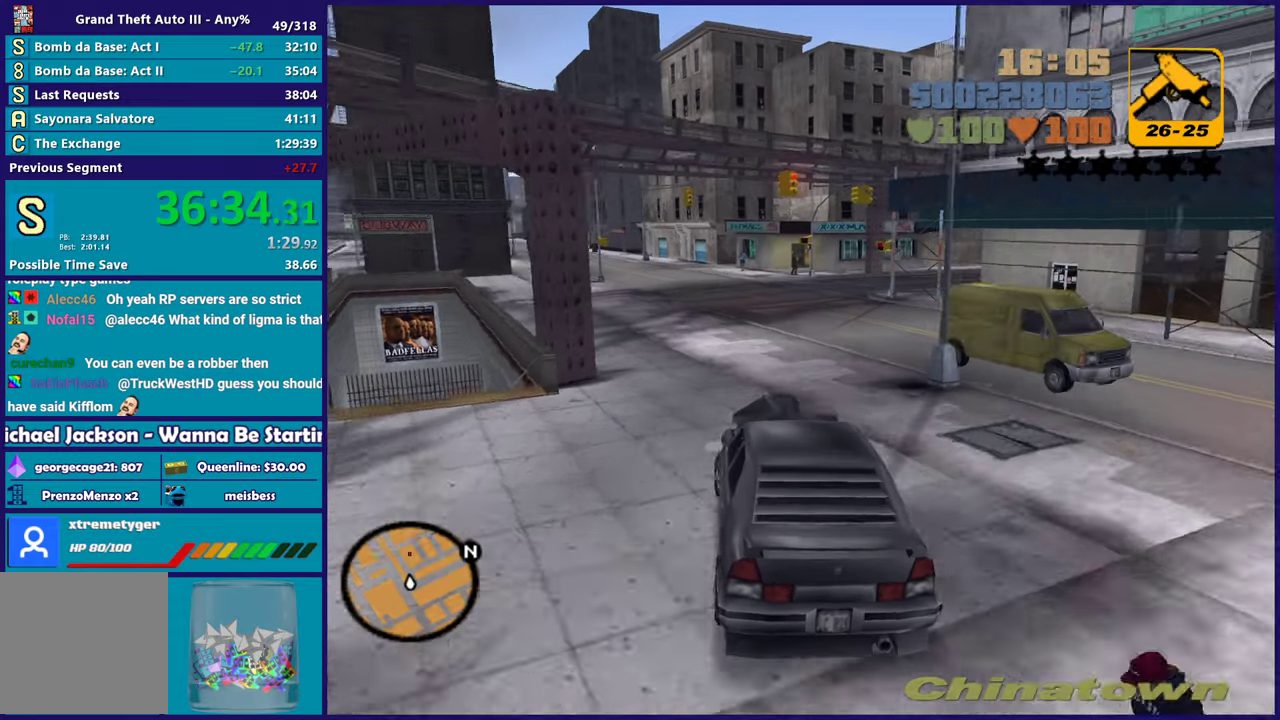
{"buttons": ["R2"], "left_stick": "left", "right_stick": "center", "events": [[50, "left_stick", "right"], [150, "left_stick", "center"], [417, "left_stick", "left"]]}
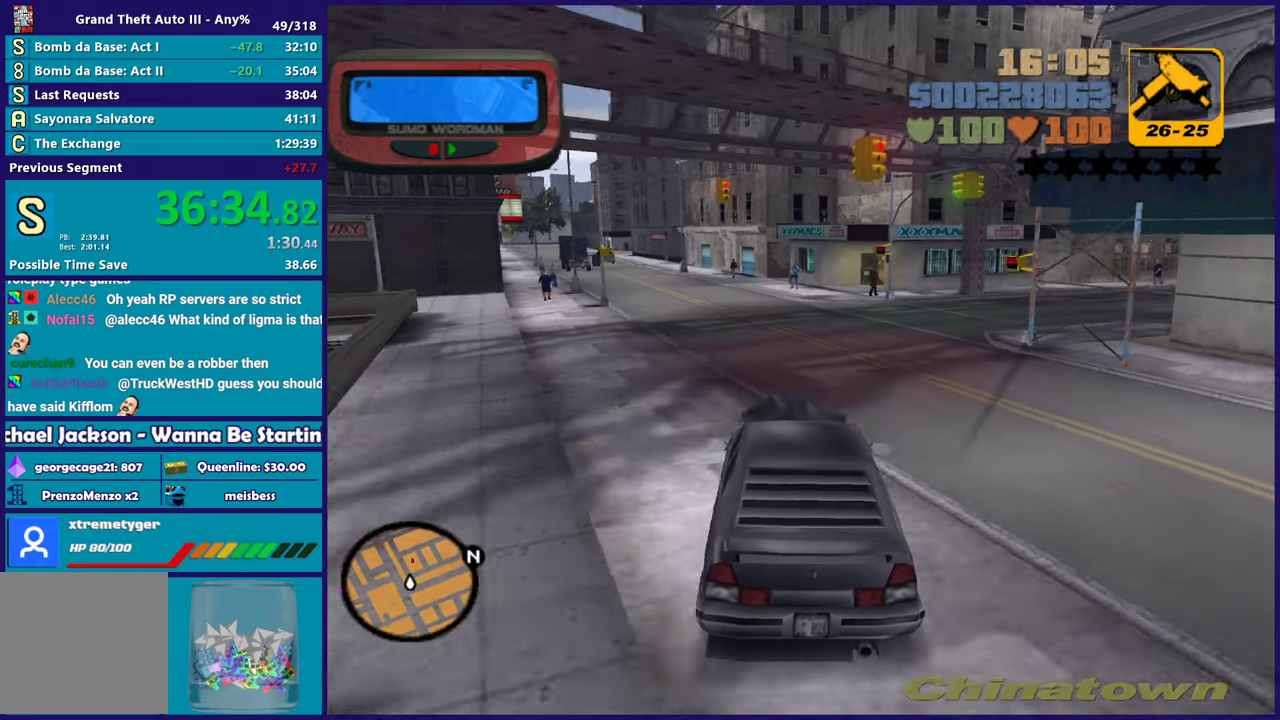
{"buttons": ["R2"], "left_stick": "down-right", "right_stick": "center", "events": [[50, "left_stick", "center"], [317, "left_stick", "left"], [450, "left_stick", "down-right"]]}
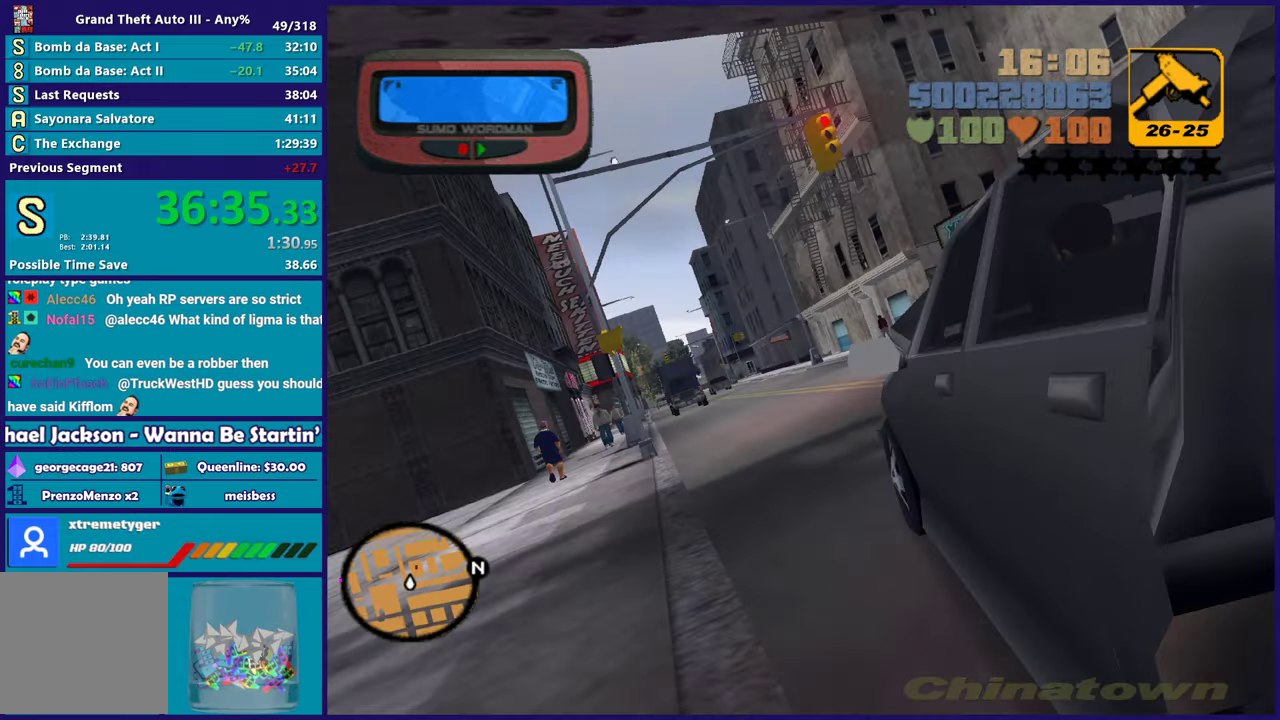
{"buttons": ["R2"], "left_stick": "left", "right_stick": "center", "events": [[67, "left_stick", "center"], [450, "left_stick", "left"]]}
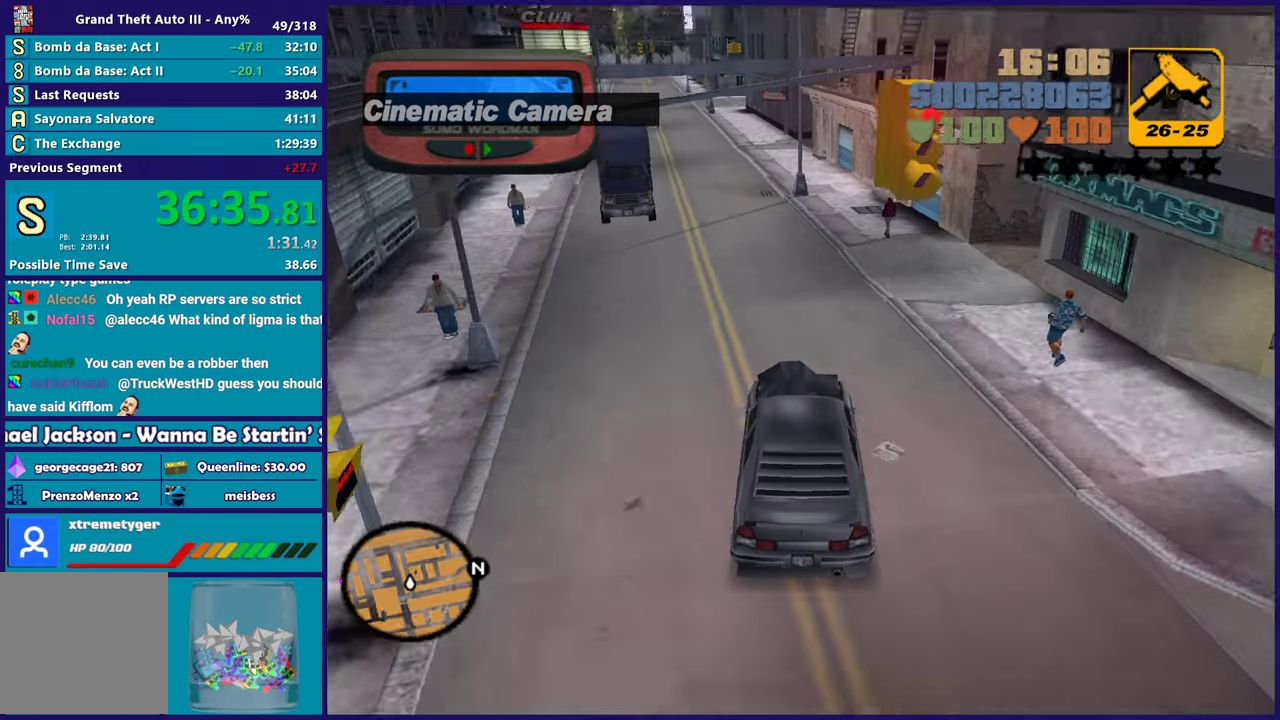
{"buttons": ["R2"], "left_stick": "center", "right_stick": "center", "events": [[67, "left_stick", "center"], [200, "left_stick", "left"], [350, "left_stick", "center"]]}
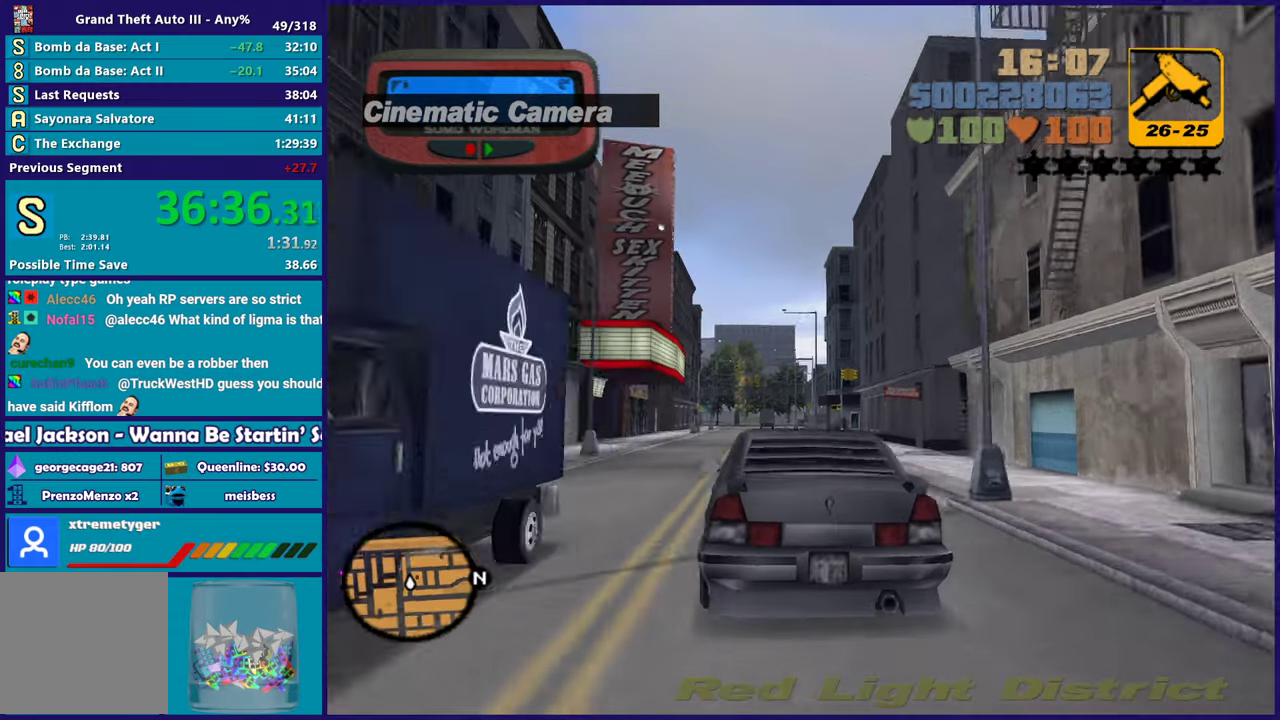
{"buttons": ["R2"], "left_stick": "down-right", "right_stick": "center", "events": [[83, "left_stick", "down-right"], [183, "left_stick", "center"], [383, "left_stick", "up-left"], [500, "left_stick", "down-right"]]}
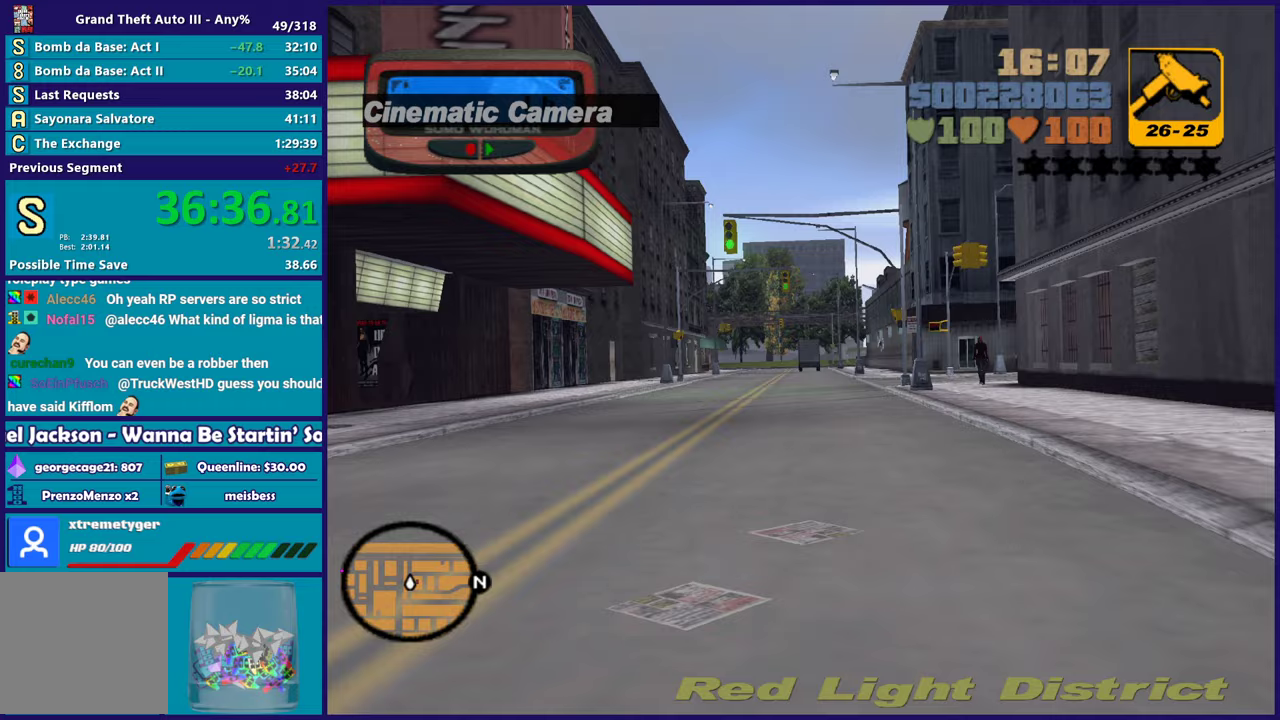
{"buttons": ["R2"], "left_stick": "center", "right_stick": "center", "events": [[83, "left_stick", "center"]]}
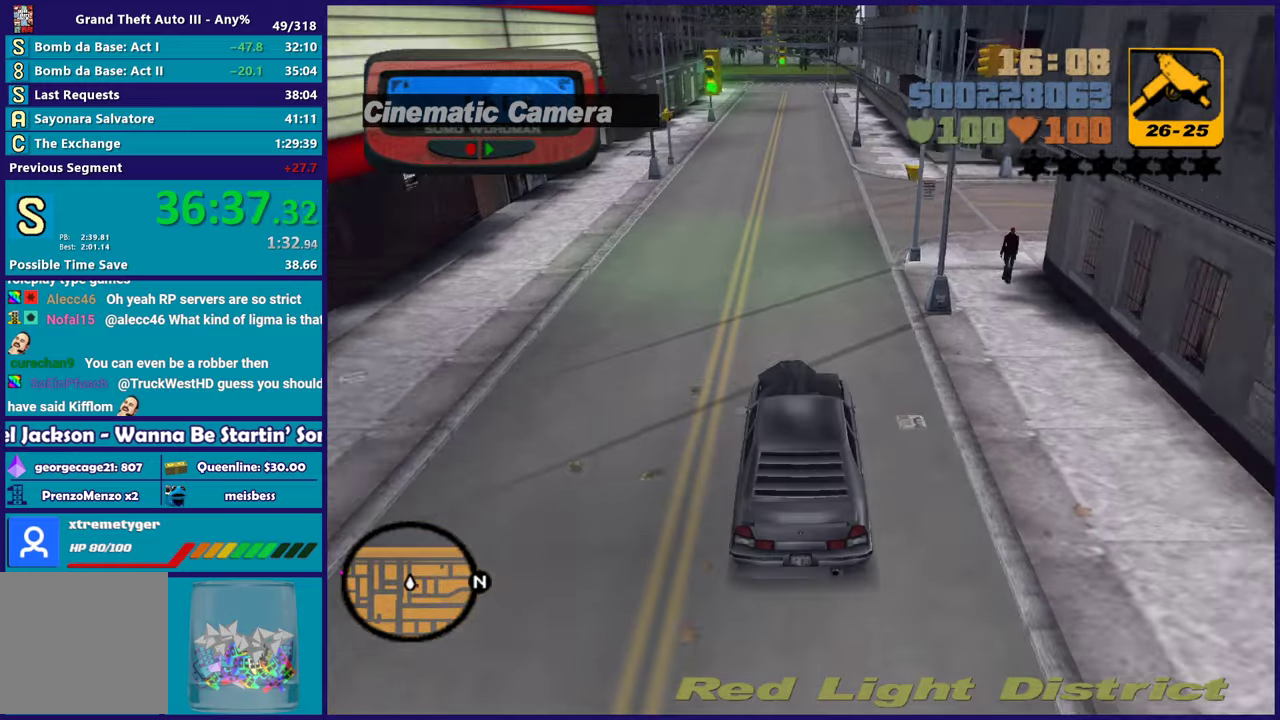
{"buttons": ["R2"], "left_stick": "center", "right_stick": "center", "events": []}
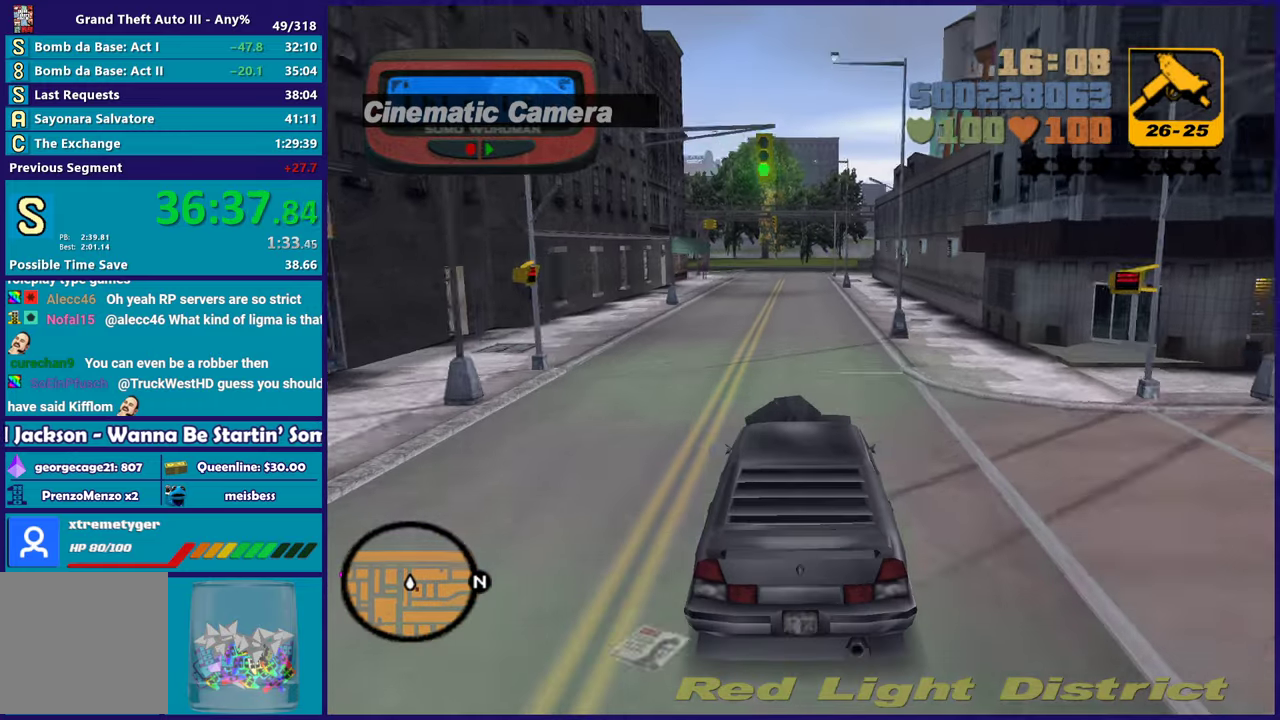
{"buttons": ["R2"], "left_stick": "center", "right_stick": "center", "events": []}
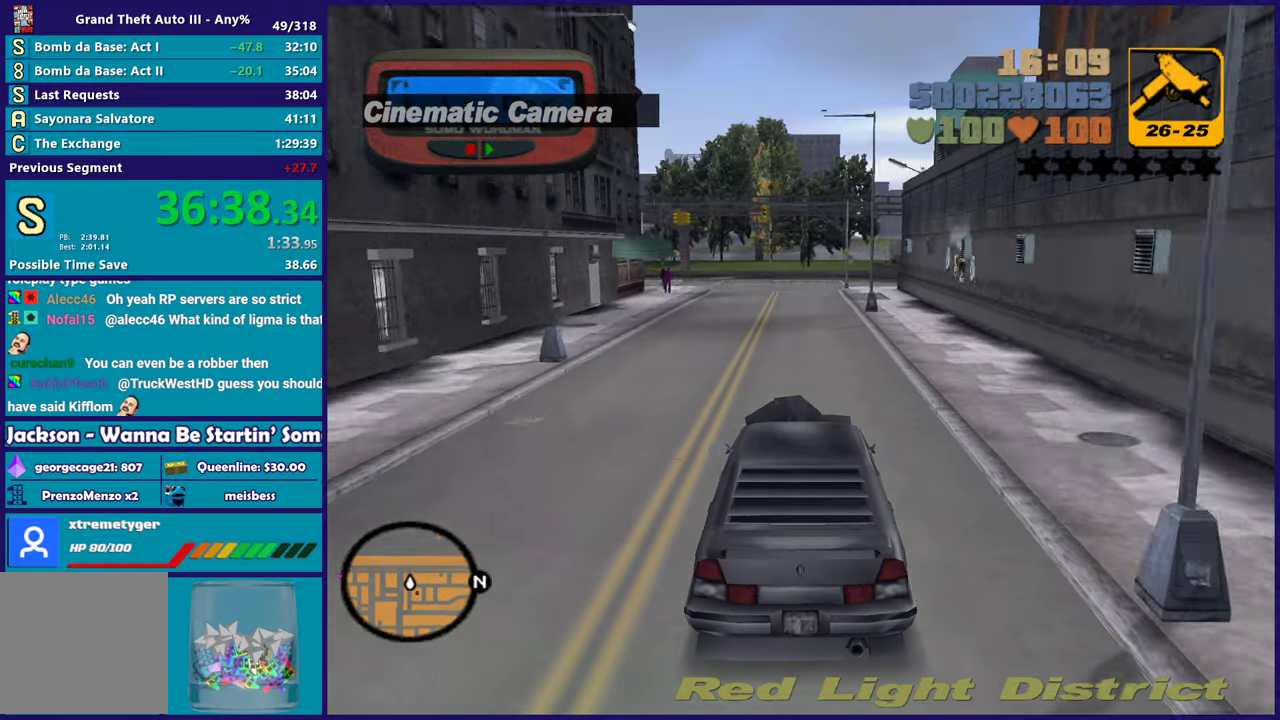
{"buttons": [], "left_stick": "center", "right_stick": "center", "events": [[483, "R2", "up"]]}
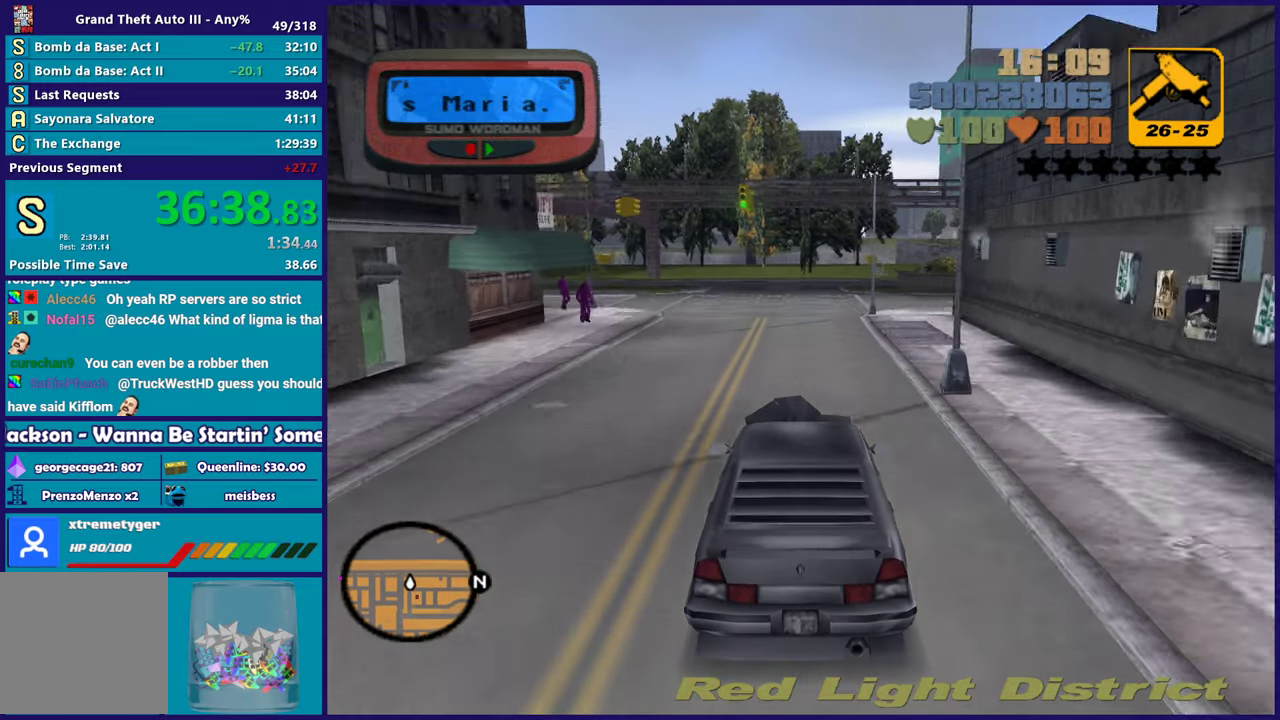
{"buttons": ["L2"], "left_stick": "center", "right_stick": "center", "events": [[400, "L2", "down"]]}
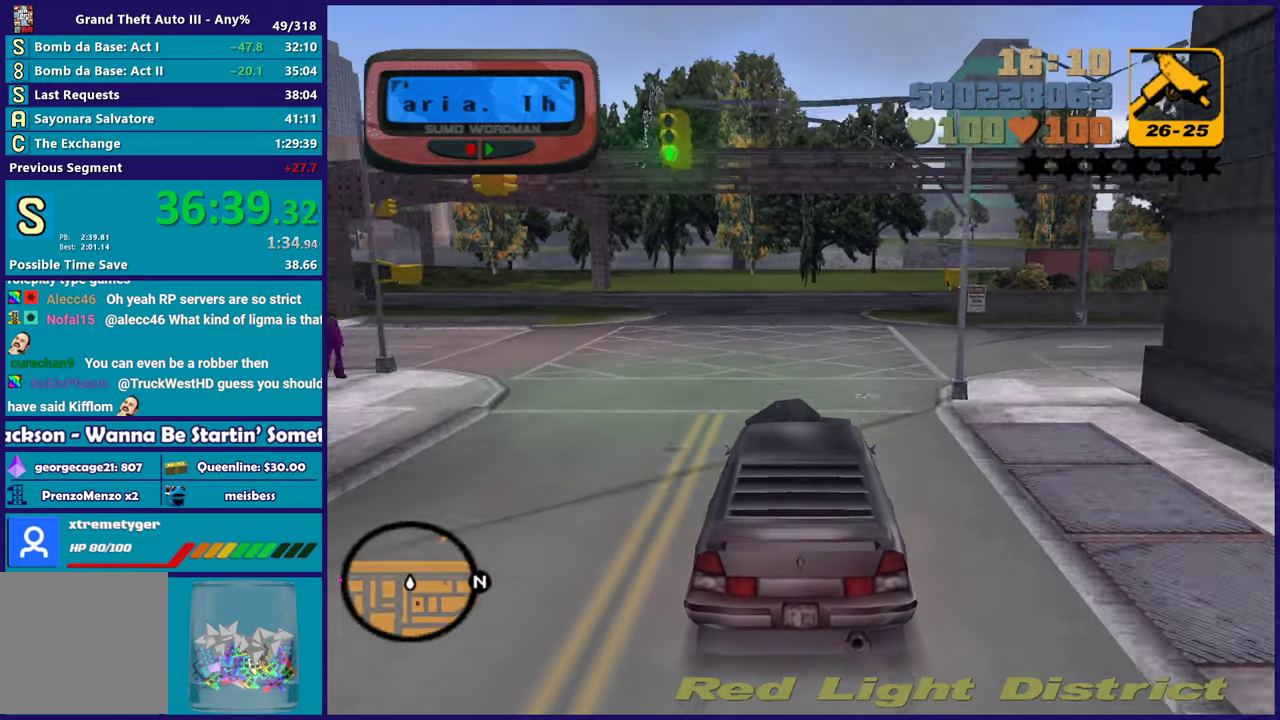
{"buttons": [], "left_stick": "left", "right_stick": "center", "events": [[33, "L2", "up"], [150, "left_stick", "left"], [367, "L2", "down"], [433, "L2", "up"]]}
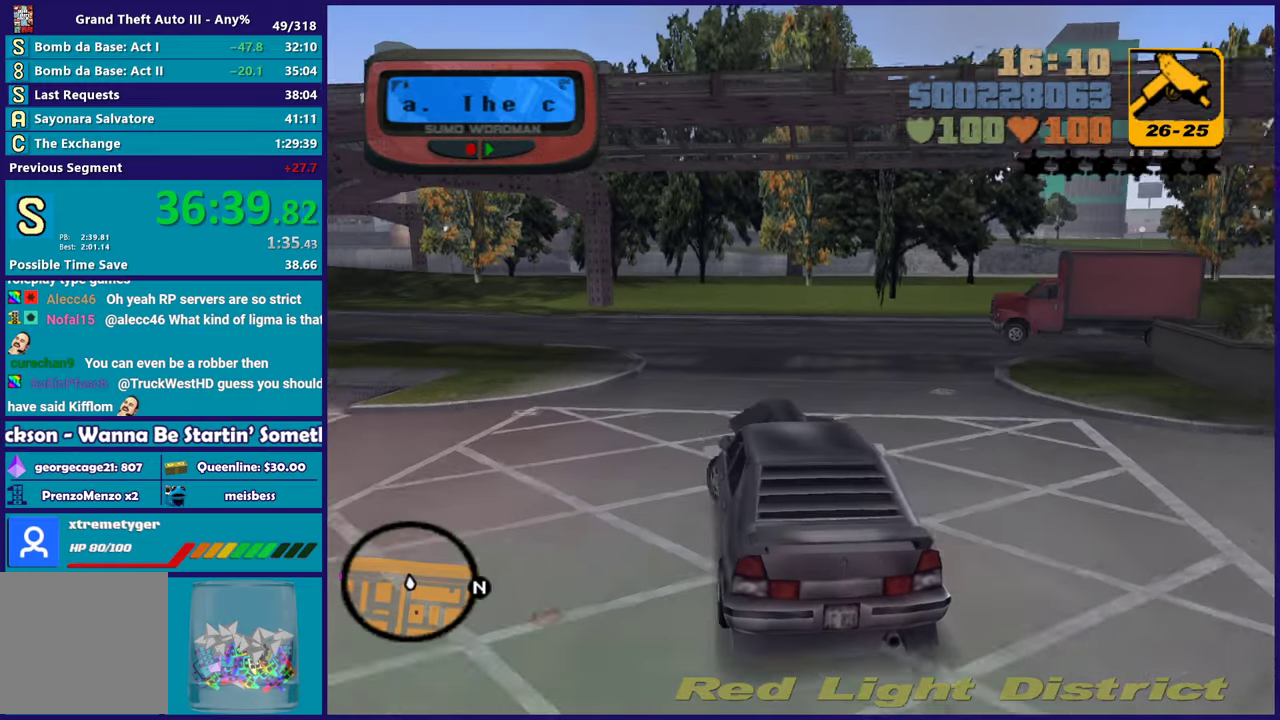
{"buttons": [], "left_stick": "left", "right_stick": "center", "events": []}
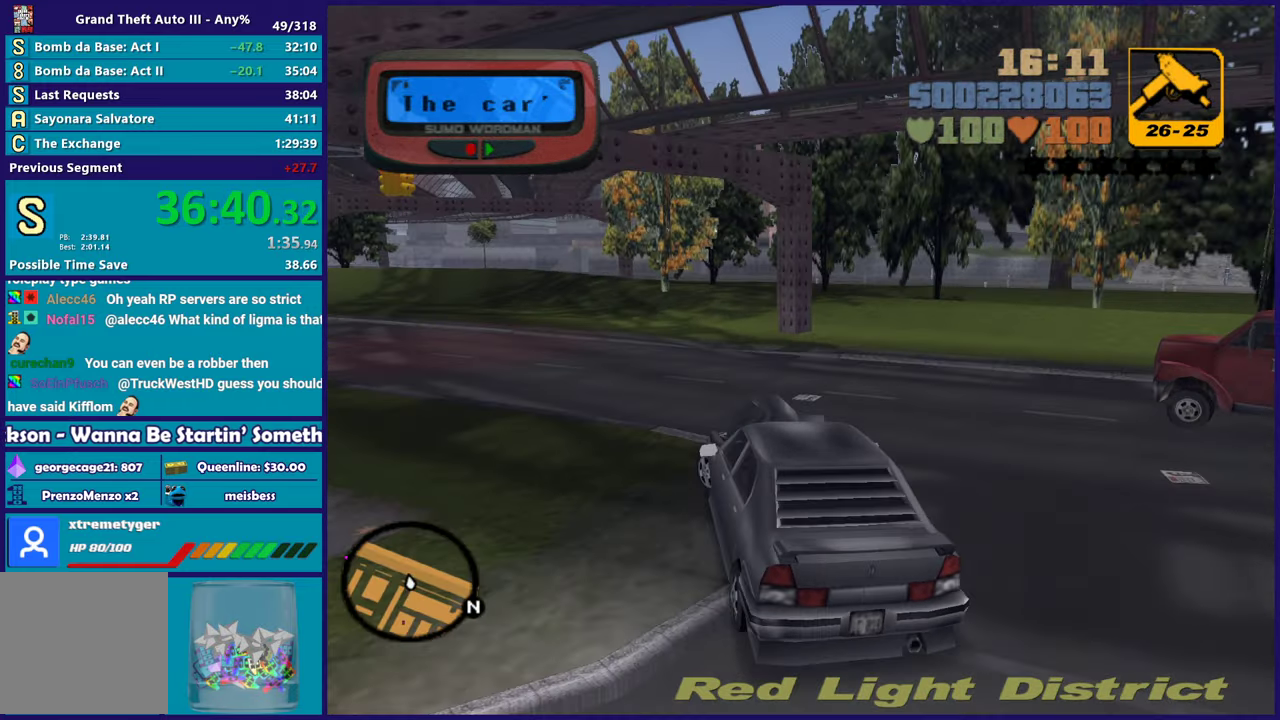
{"buttons": ["R2"], "left_stick": "center", "right_stick": "center", "events": [[233, "R2", "down"], [483, "left_stick", "center"]]}
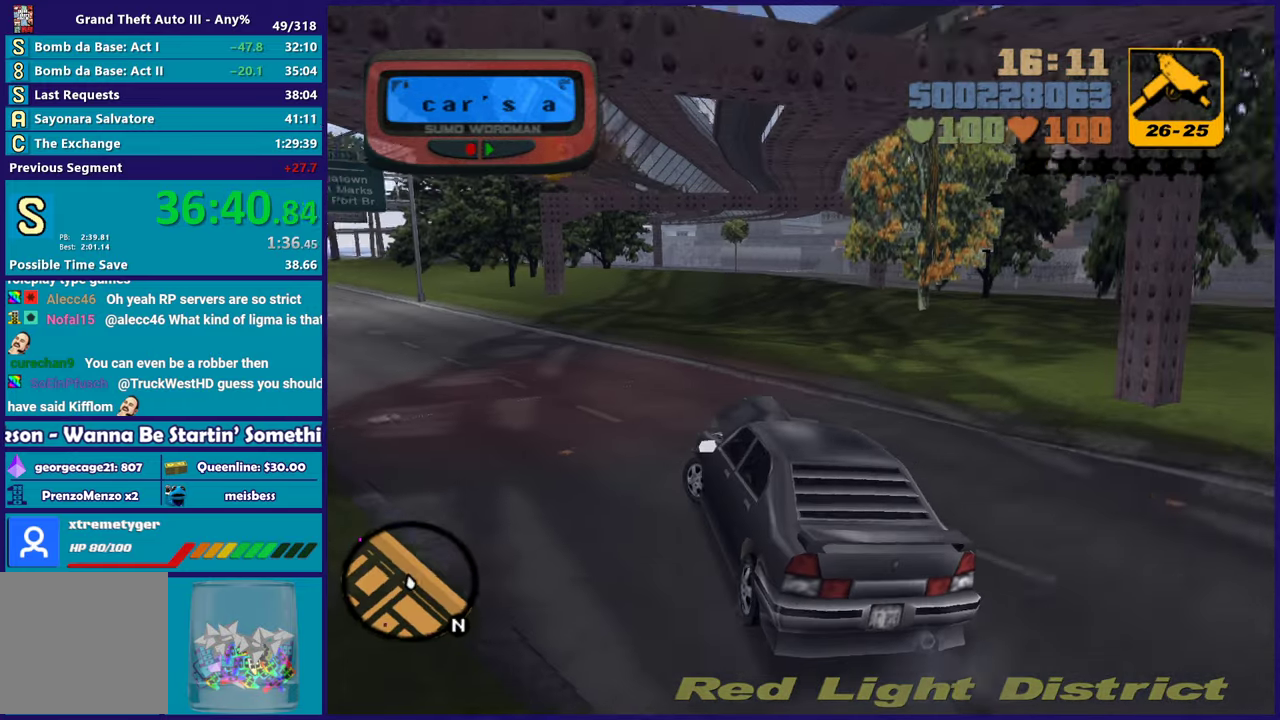
{"buttons": ["R2"], "left_stick": "left", "right_stick": "center", "events": [[50, "left_stick", "left"], [300, "left_stick", "up-left"], [350, "left_stick", "center"], [433, "left_stick", "left"]]}
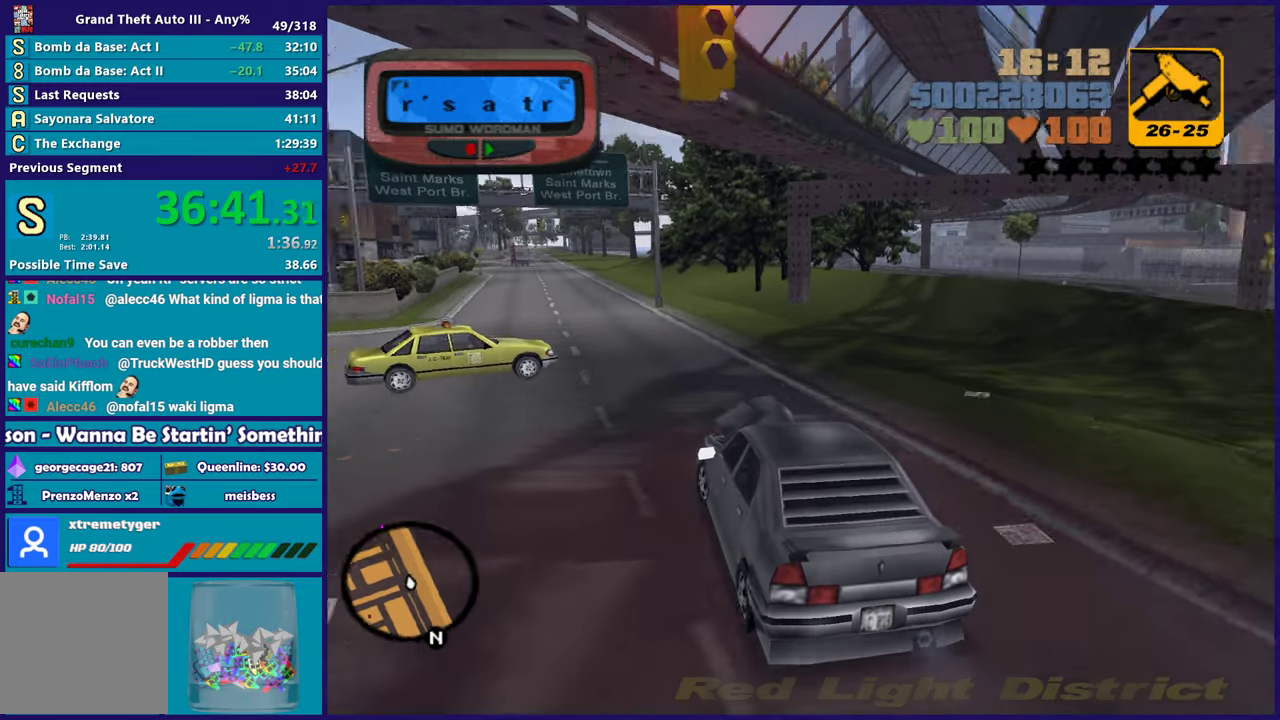
{"buttons": ["R2"], "left_stick": "left", "right_stick": "center", "events": [[83, "left_stick", "center"], [133, "left_stick", "right"], [267, "left_stick", "center"], [333, "left_stick", "right"], [500, "left_stick", "left"]]}
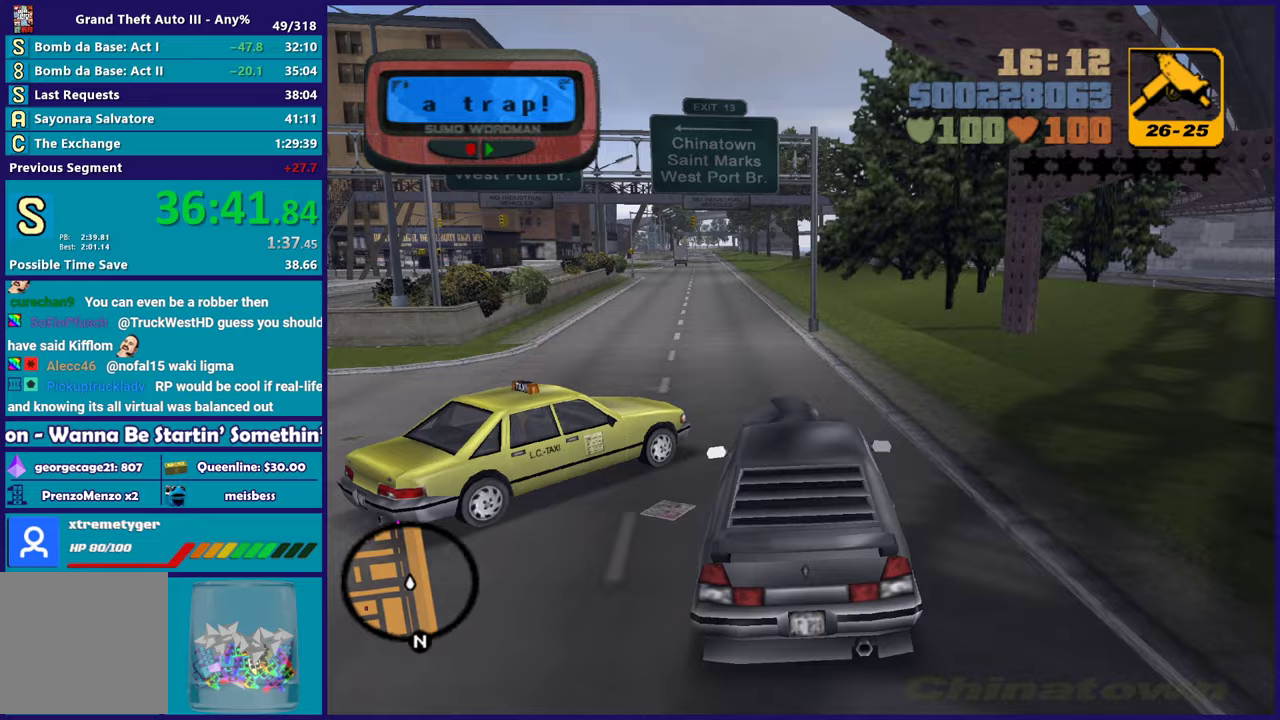
{"buttons": ["R2"], "left_stick": "right", "right_stick": "center", "events": [[350, "left_stick", "center"], [500, "left_stick", "right"]]}
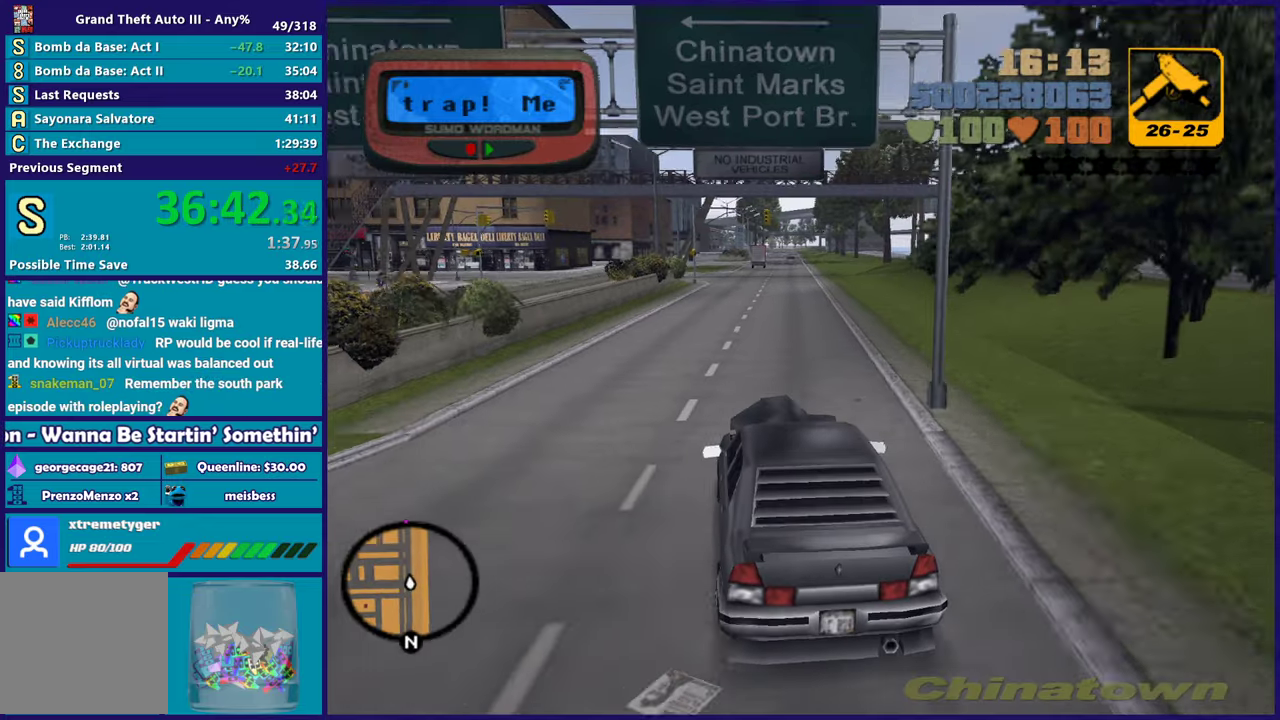
{"buttons": ["R2"], "left_stick": "center", "right_stick": "center", "events": [[117, "left_stick", "center"], [333, "left_stick", "down-right"], [450, "left_stick", "center"]]}
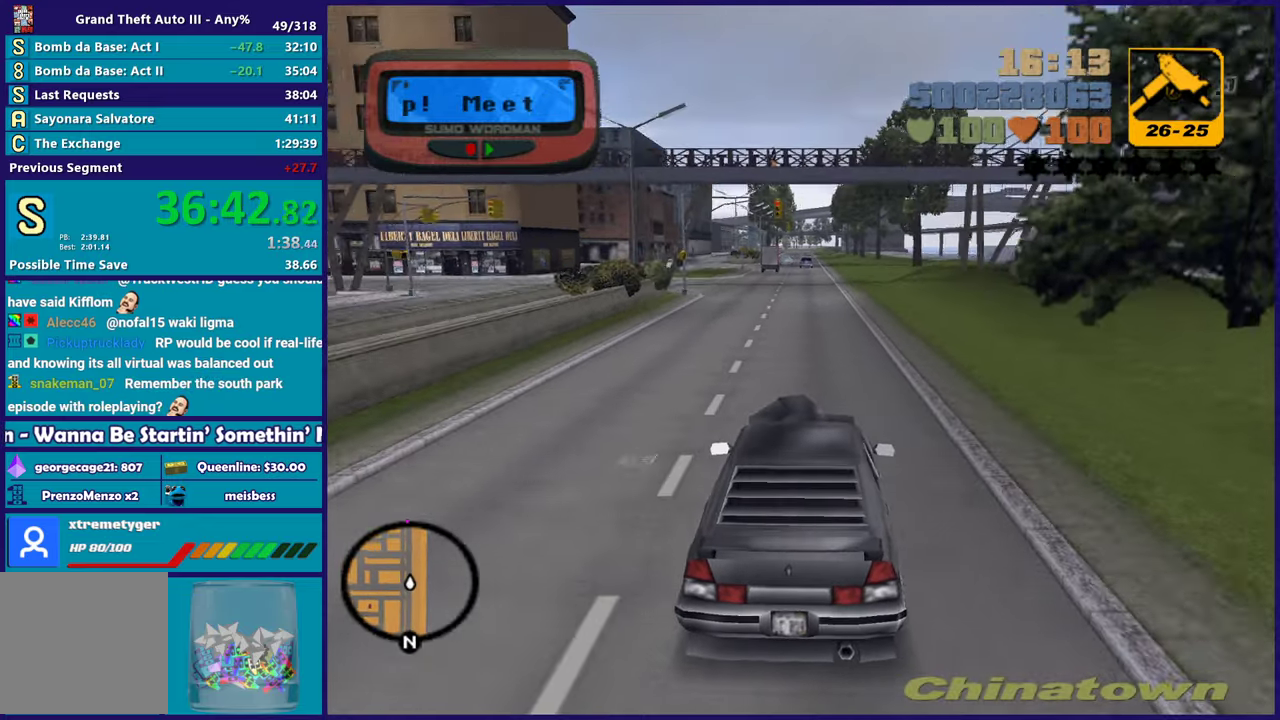
{"buttons": ["R2"], "left_stick": "center", "right_stick": "center", "events": [[183, "left_stick", "up-left"], [267, "left_stick", "center"], [333, "left_stick", "down-right"], [400, "left_stick", "center"]]}
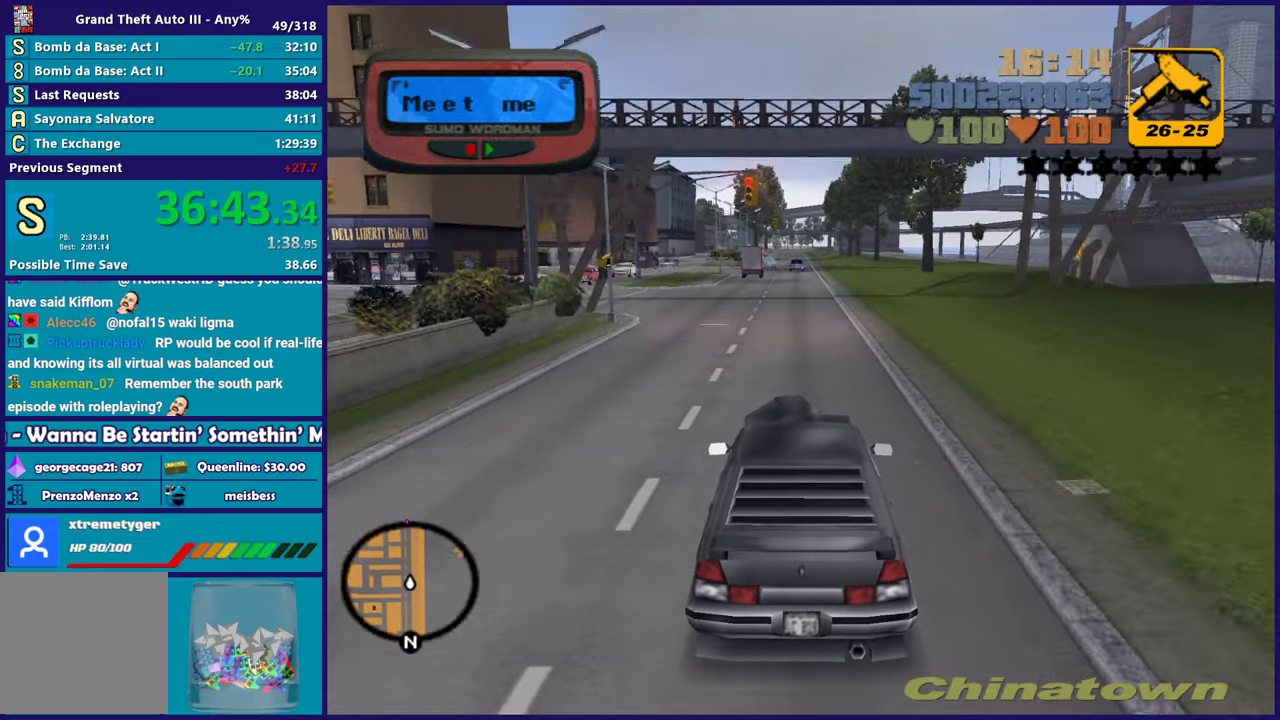
{"buttons": ["R2"], "left_stick": "center", "right_stick": "center", "events": []}
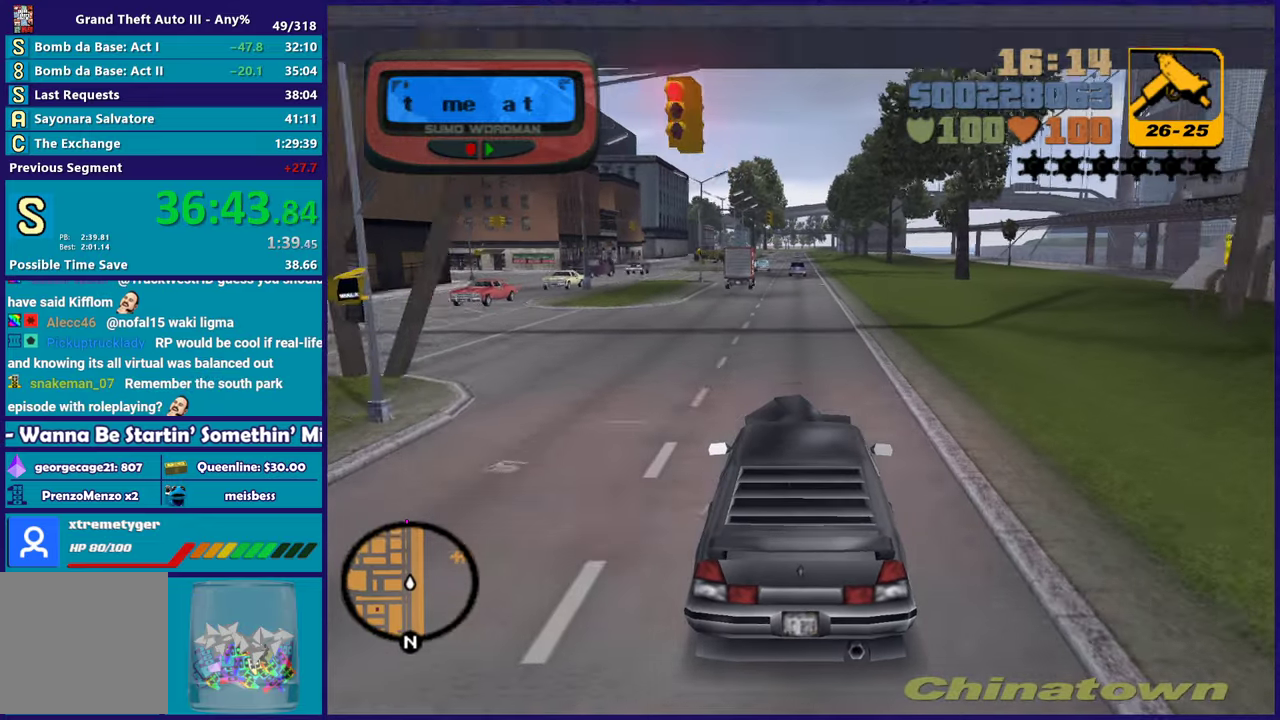
{"buttons": ["R2"], "left_stick": "center", "right_stick": "center", "events": []}
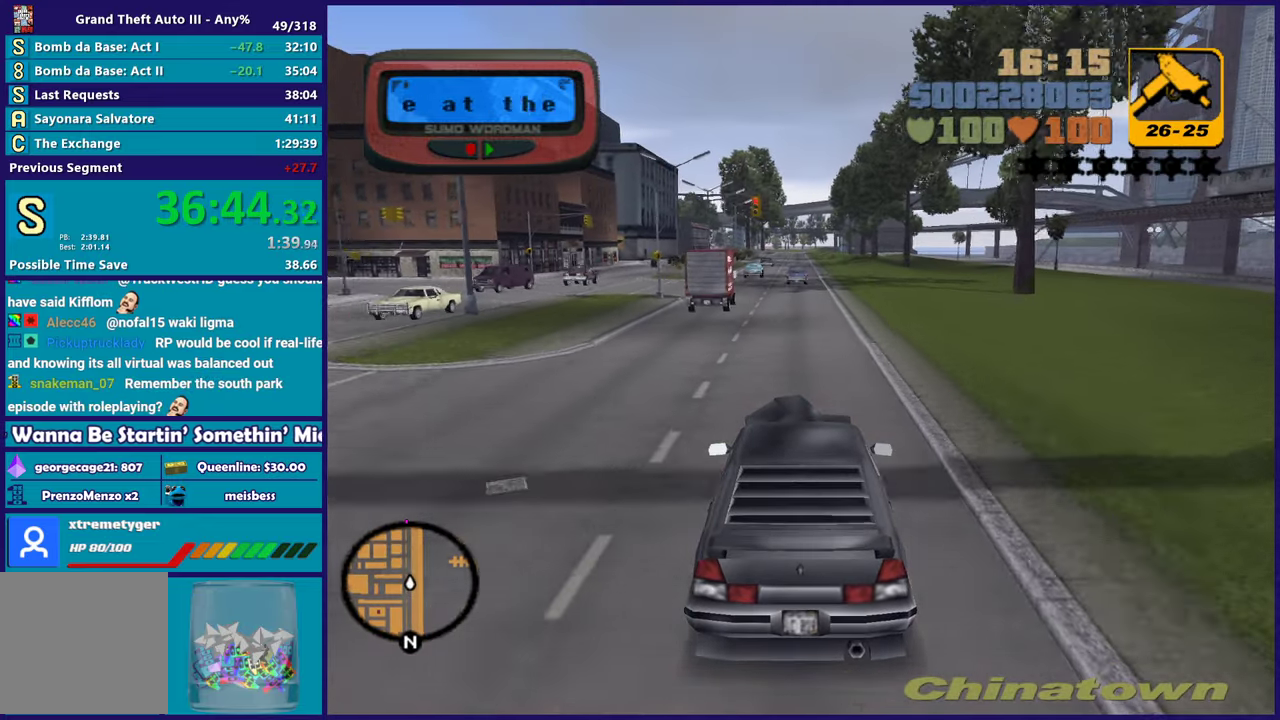
{"buttons": ["R2"], "left_stick": "center", "right_stick": "center", "events": []}
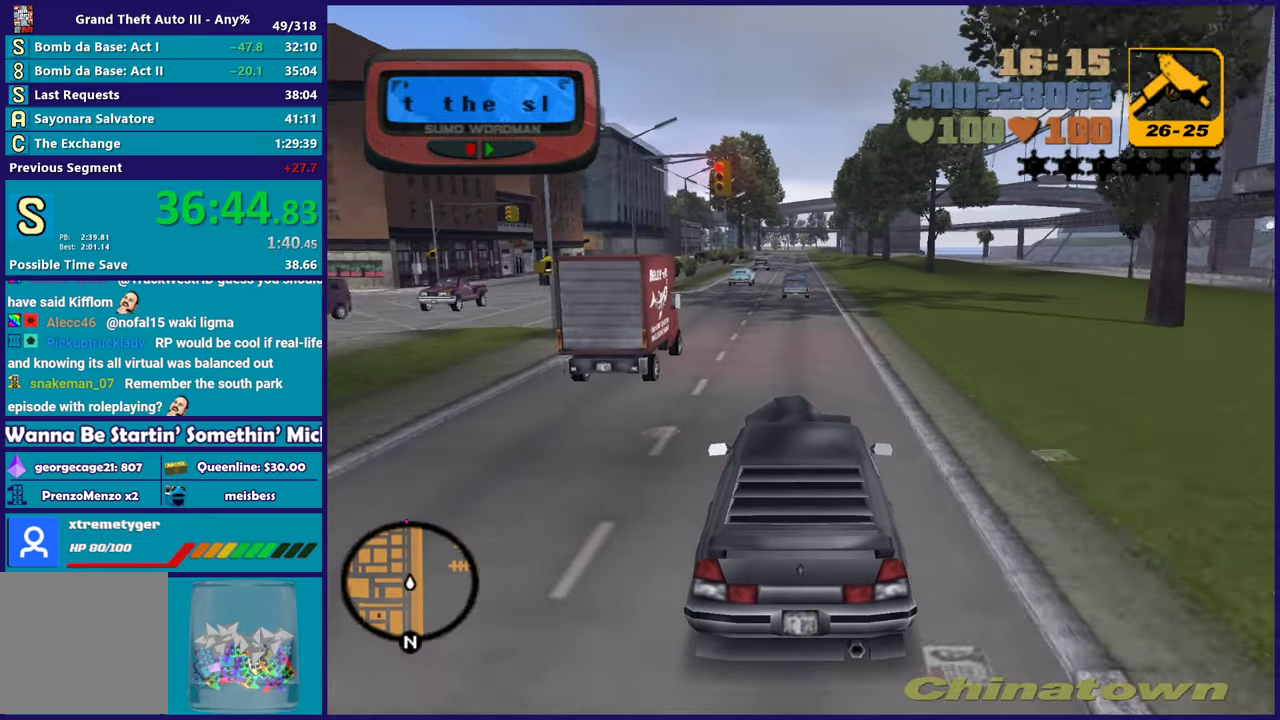
{"buttons": ["R2"], "left_stick": "center", "right_stick": "center", "events": []}
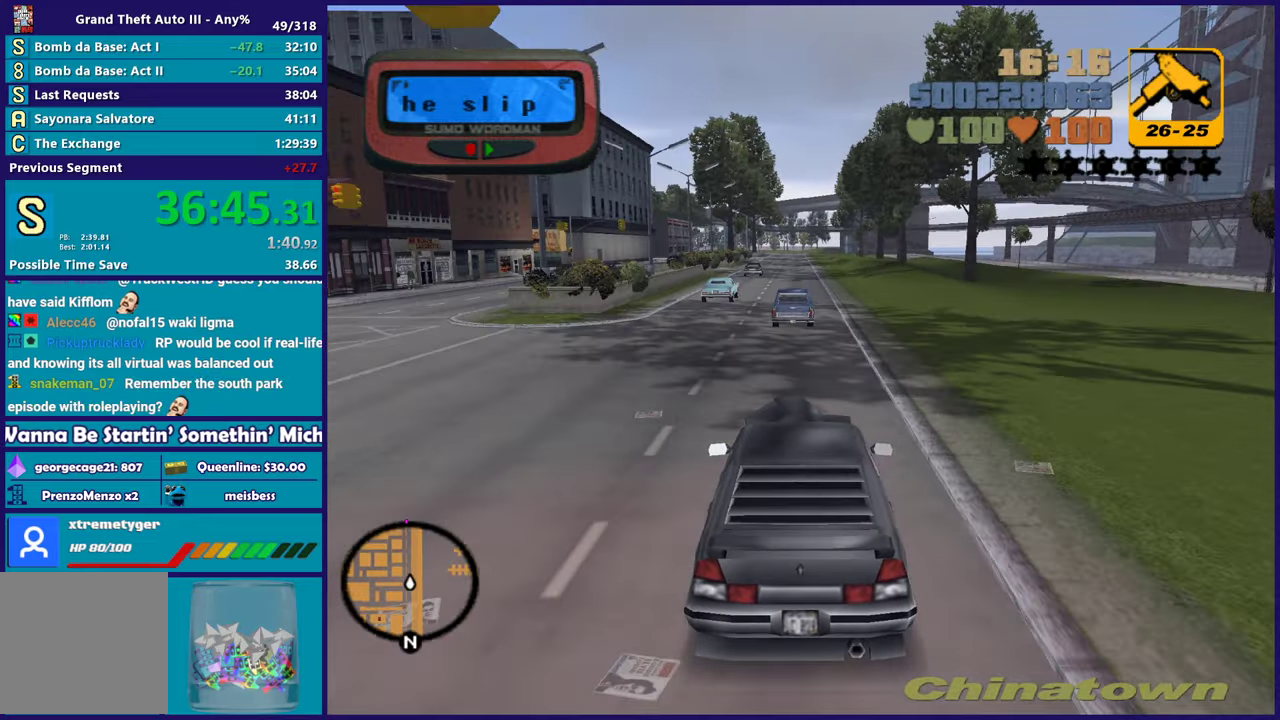
{"buttons": ["R2"], "left_stick": "left", "right_stick": "center", "events": [[133, "left_stick", "down-right"], [433, "left_stick", "left"]]}